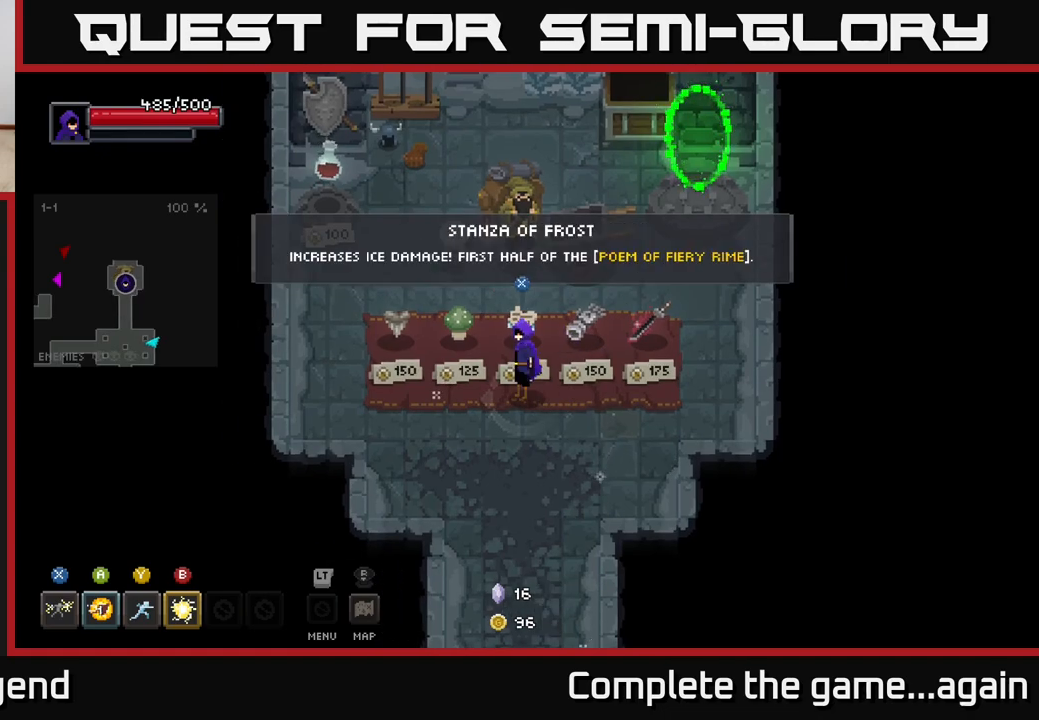
Gameplay with a controller (Xbox layout); each line is a JSON object with the inputs held at the frame after it. "events" lists button and stick changes between this image and that frame as [ms after this image, input, new state], when the widget could be followed in between.
{"buttons": [], "left_stick": "center", "right_stick": "center", "events": []}
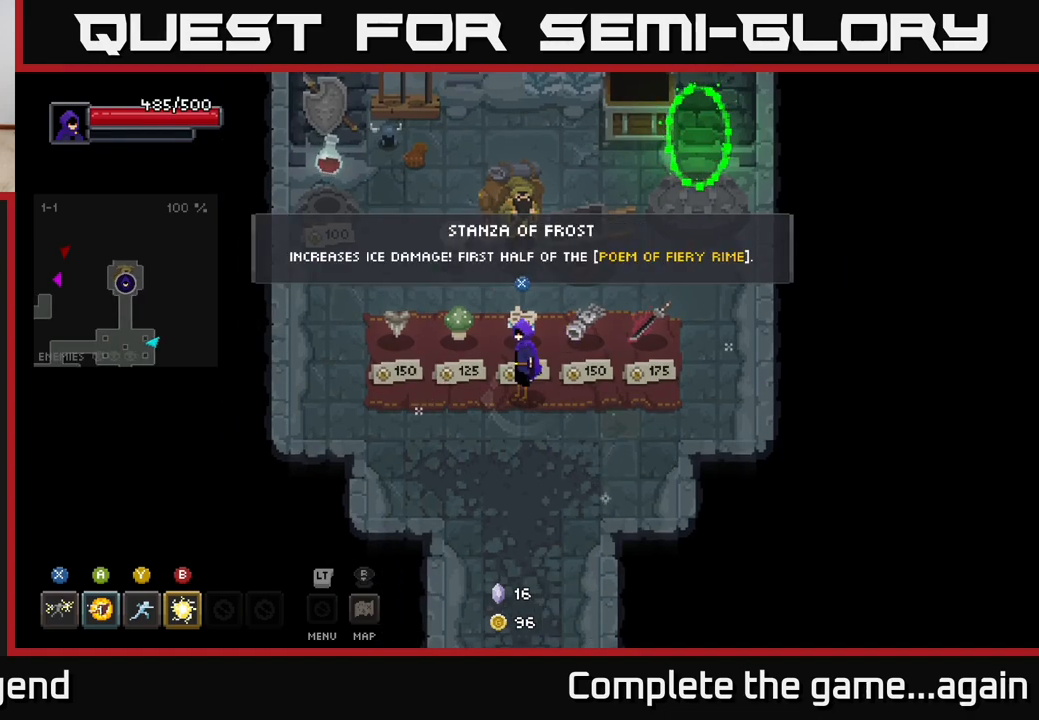
{"buttons": [], "left_stick": "center", "right_stick": "center", "events": []}
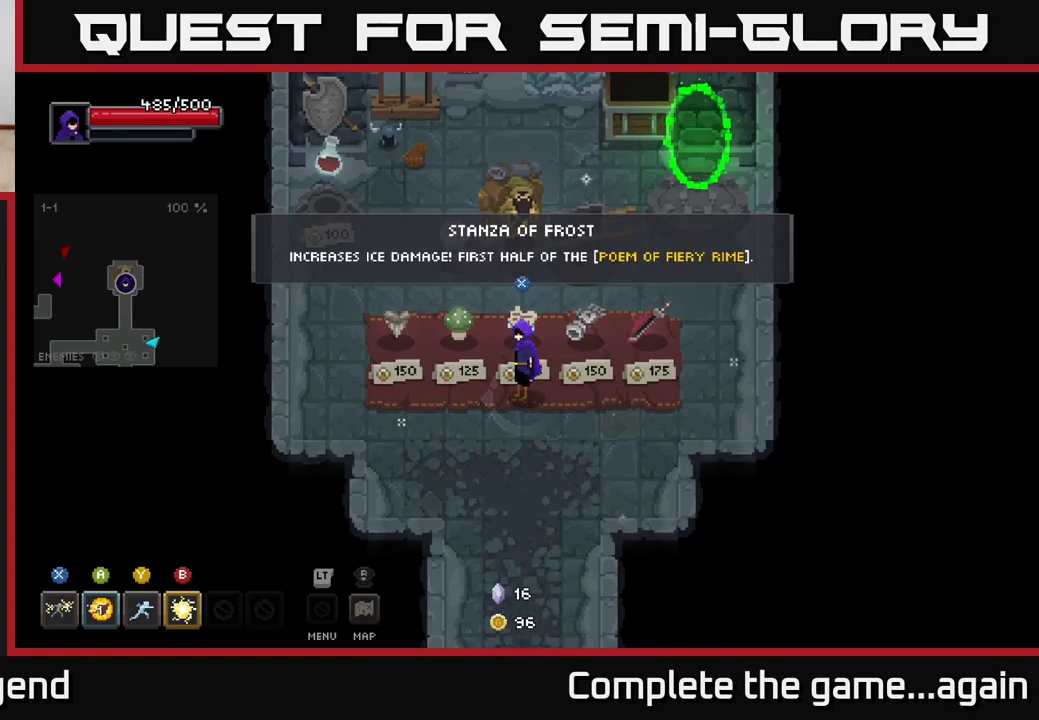
{"buttons": [], "left_stick": "center", "right_stick": "center", "events": []}
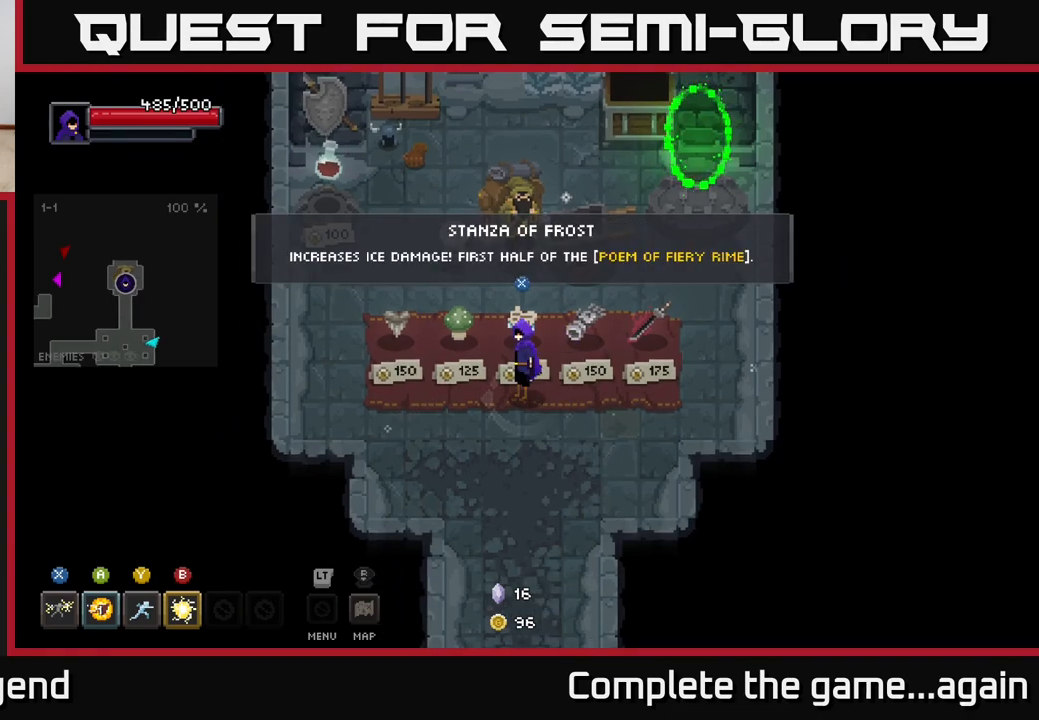
{"buttons": [], "left_stick": "center", "right_stick": "center", "events": [[267, "left_stick", "up"], [500, "left_stick", "center"]]}
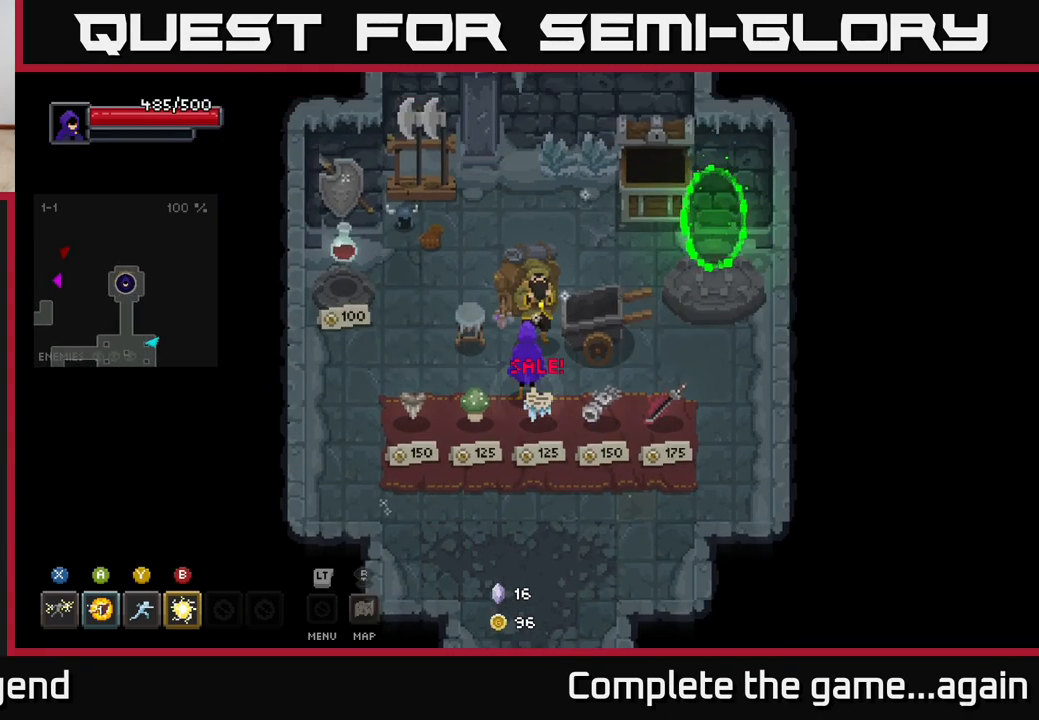
{"buttons": [], "left_stick": "center", "right_stick": "center", "events": []}
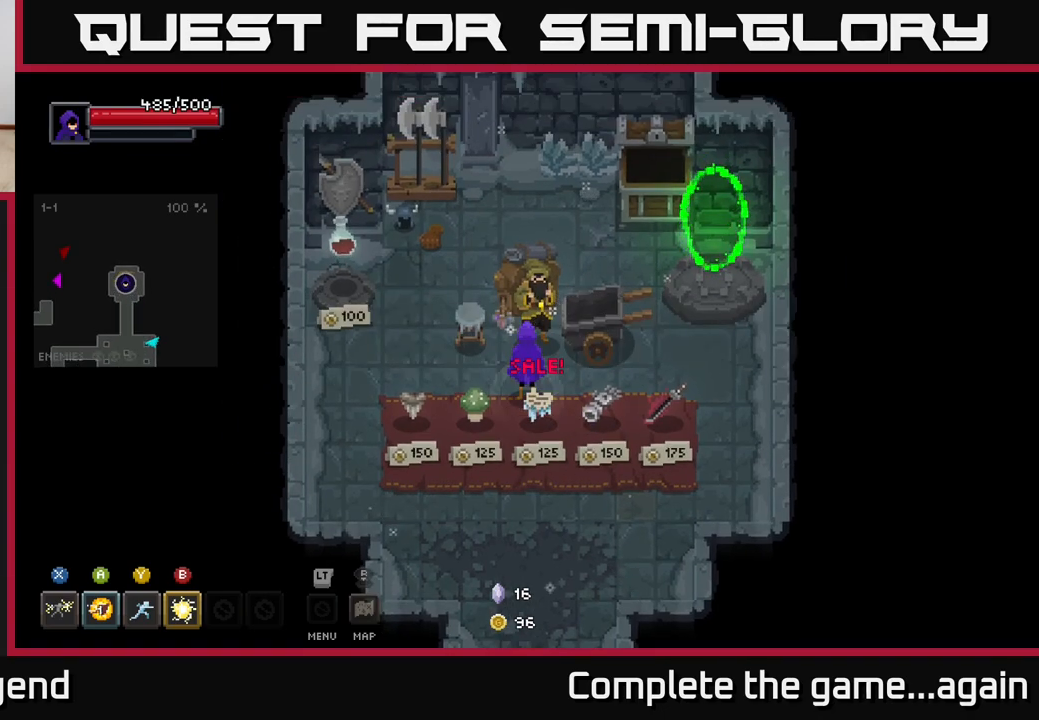
{"buttons": [], "left_stick": "center", "right_stick": "center", "events": []}
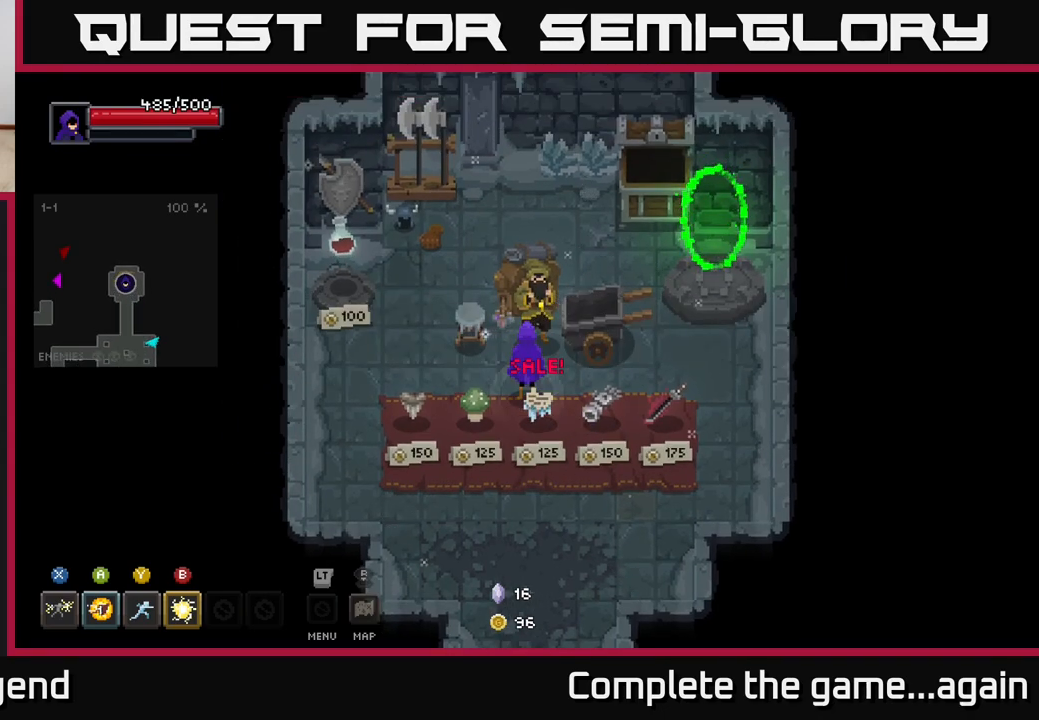
{"buttons": [], "left_stick": "down-left", "right_stick": "center", "events": [[333, "left_stick", "down-left"]]}
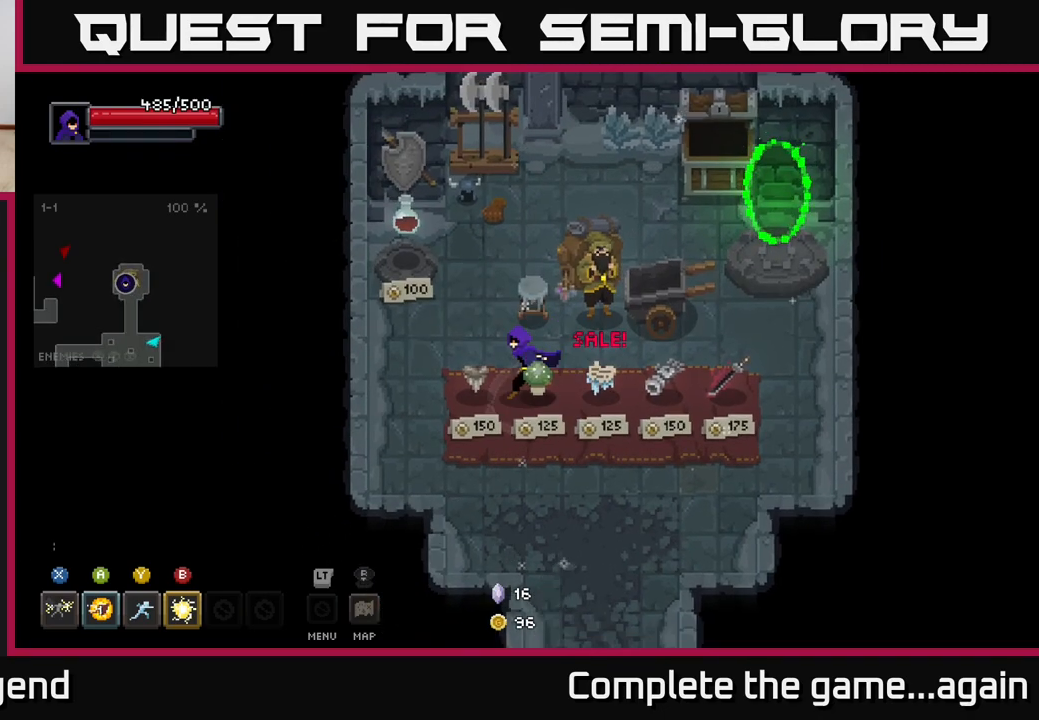
{"buttons": [], "left_stick": "left", "right_stick": "center", "events": [[50, "left_stick", "left"], [150, "left_stick", "center"], [367, "left_stick", "left"]]}
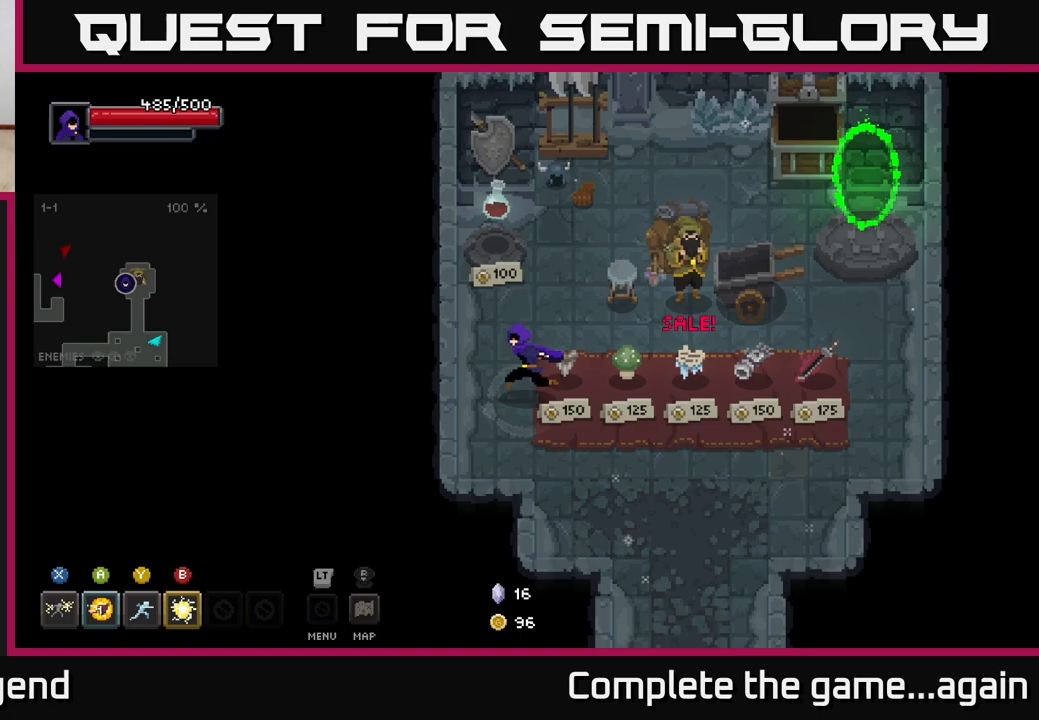
{"buttons": [], "left_stick": "right", "right_stick": "center", "events": [[33, "left_stick", "center"], [267, "left_stick", "right"]]}
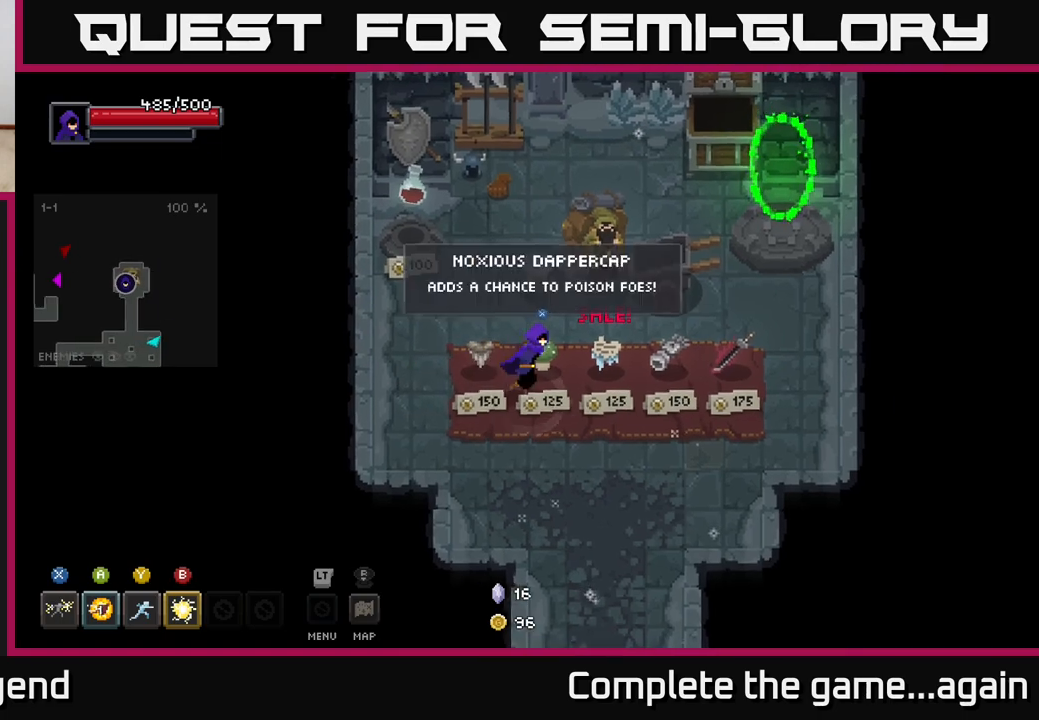
{"buttons": [], "left_stick": "center", "right_stick": "center", "events": [[250, "left_stick", "center"]]}
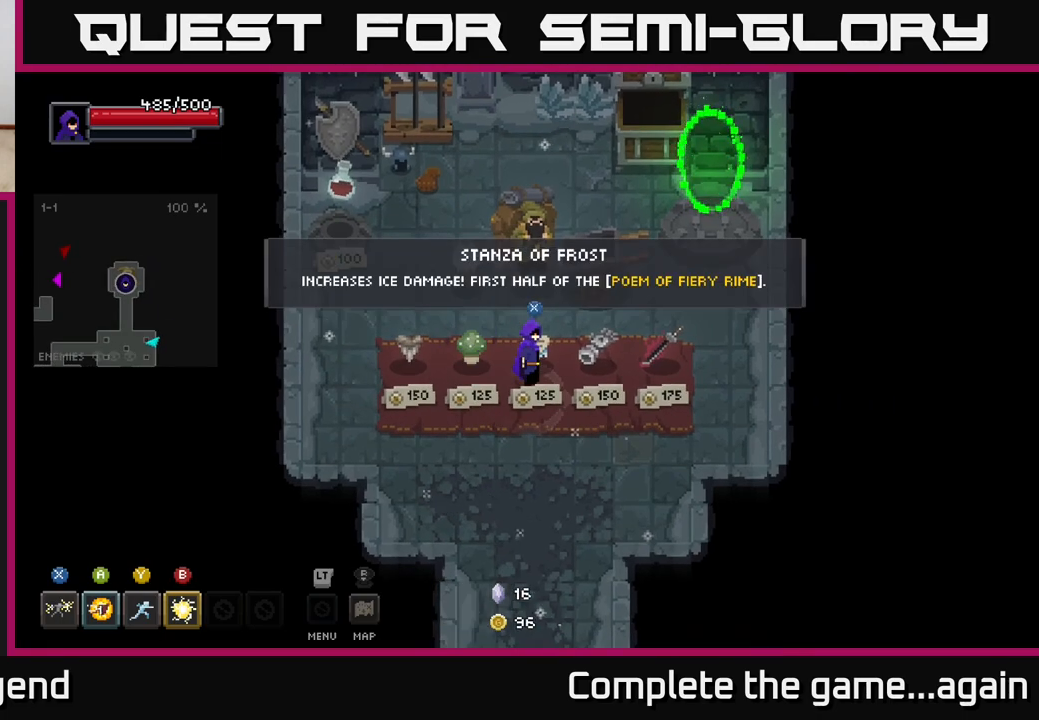
{"buttons": [], "left_stick": "center", "right_stick": "center", "events": []}
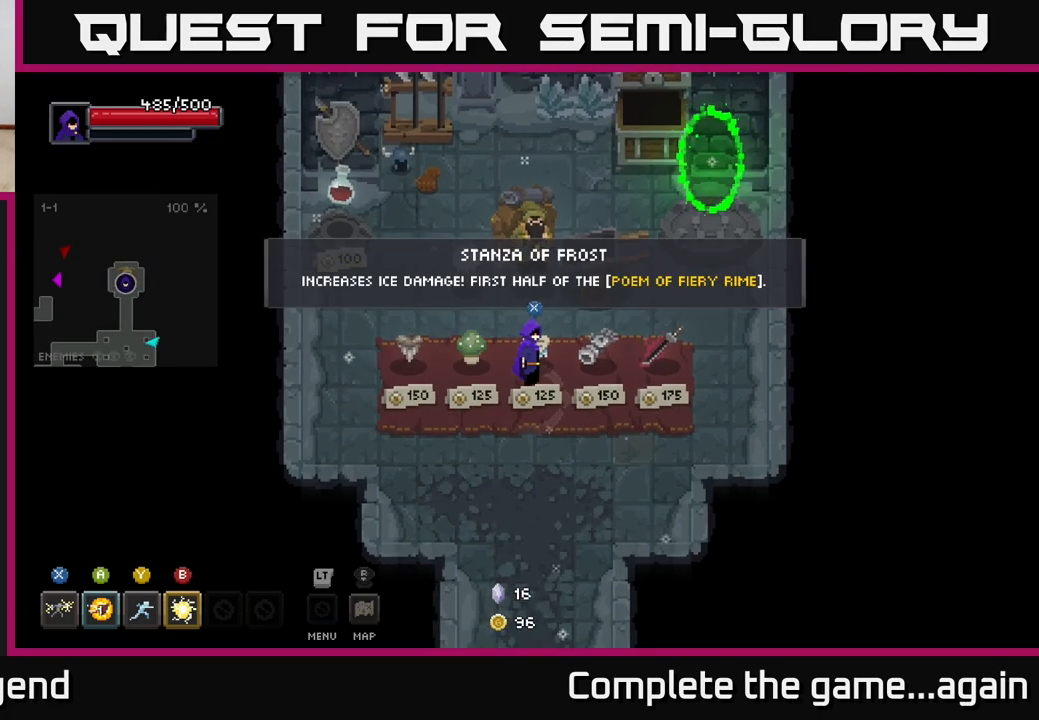
{"buttons": [], "left_stick": "up", "right_stick": "center", "events": [[400, "left_stick", "up"]]}
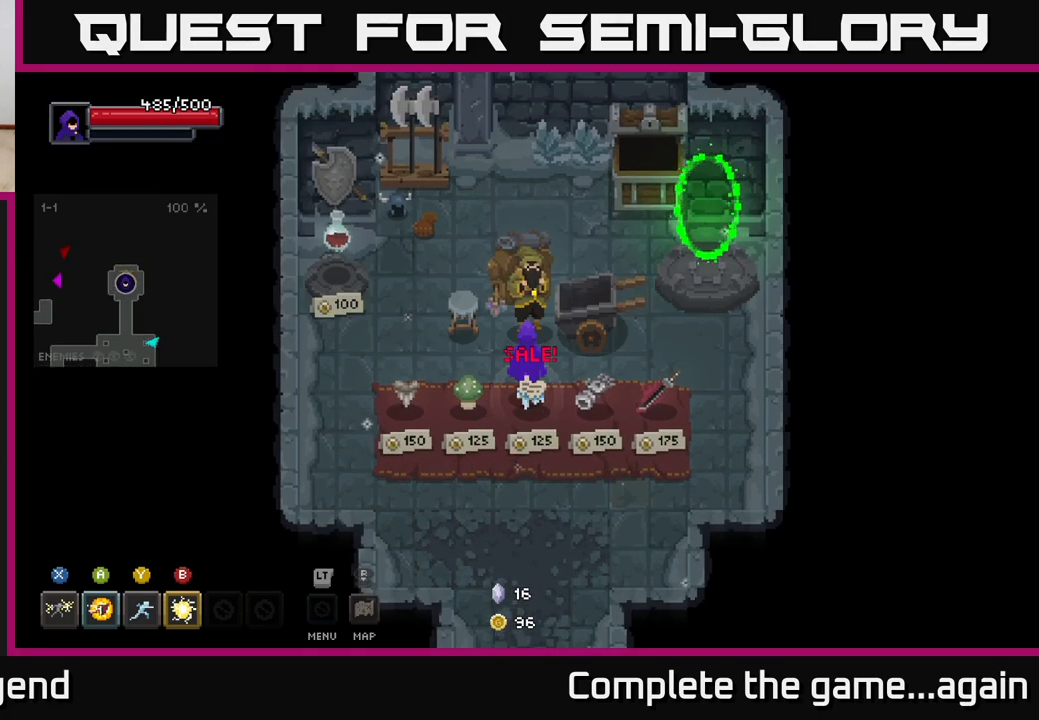
{"buttons": [], "left_stick": "center", "right_stick": "center", "events": [[17, "left_stick", "center"]]}
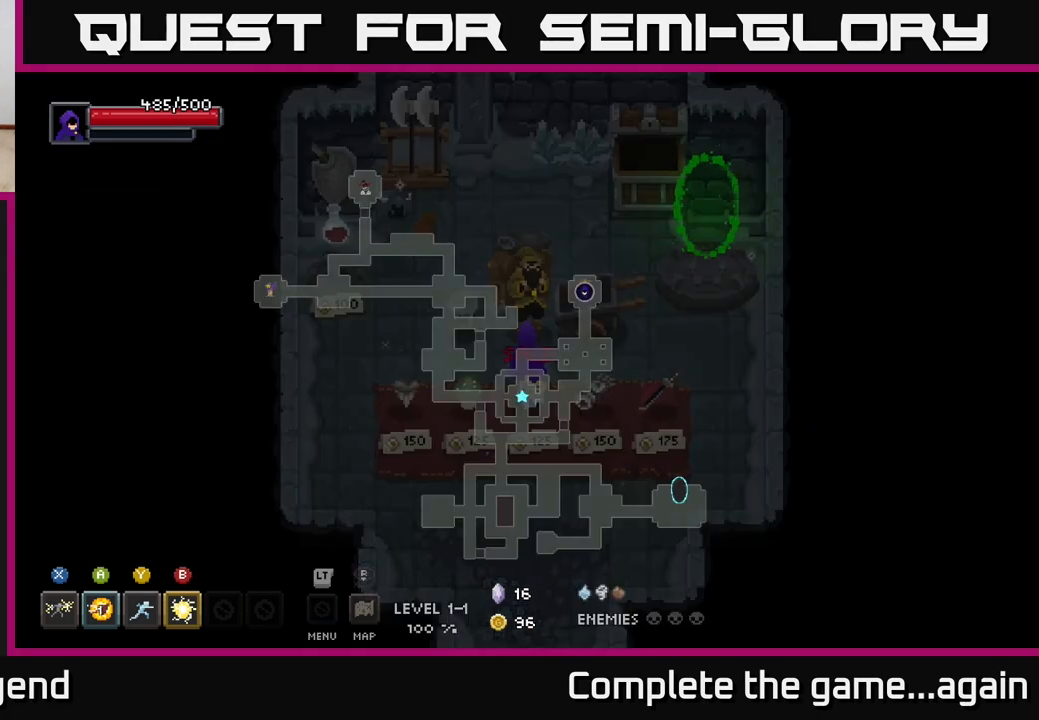
{"buttons": [], "left_stick": "down", "right_stick": "center", "events": [[350, "left_stick", "down"]]}
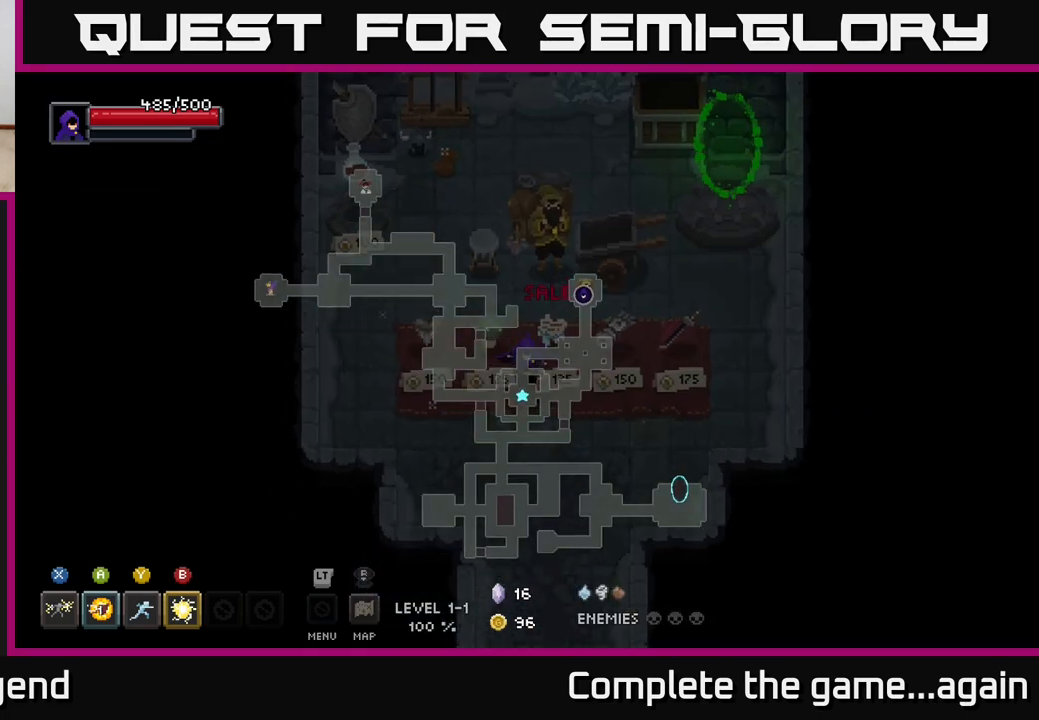
{"buttons": [], "left_stick": "center", "right_stick": "center", "events": [[50, "left_stick", "center"]]}
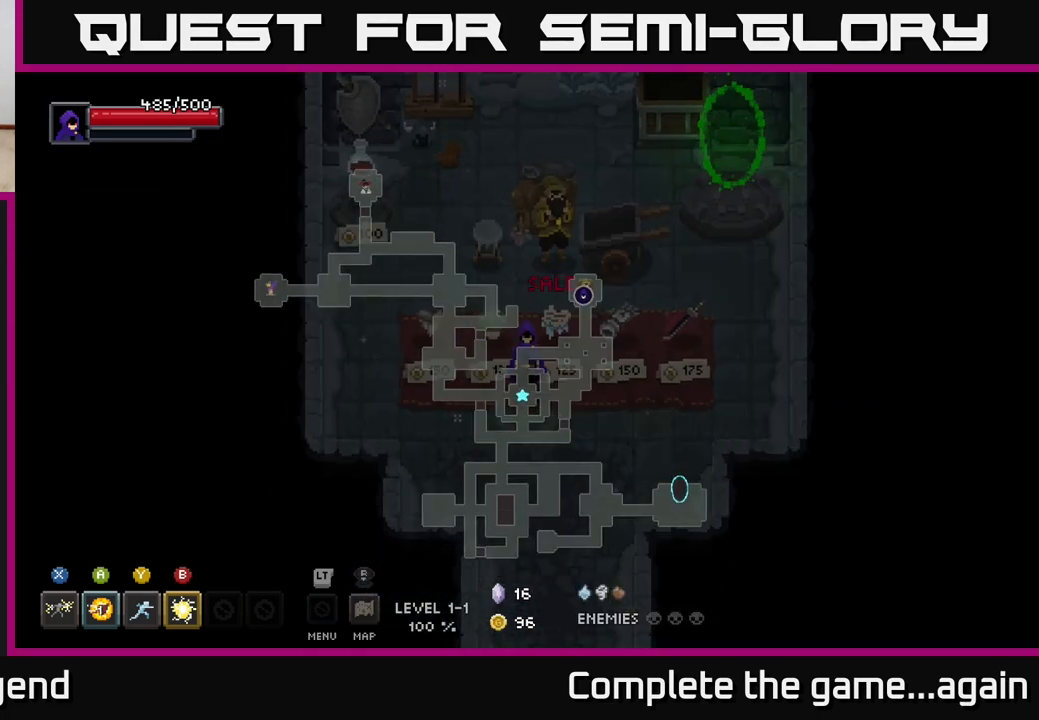
{"buttons": [], "left_stick": "center", "right_stick": "center", "events": []}
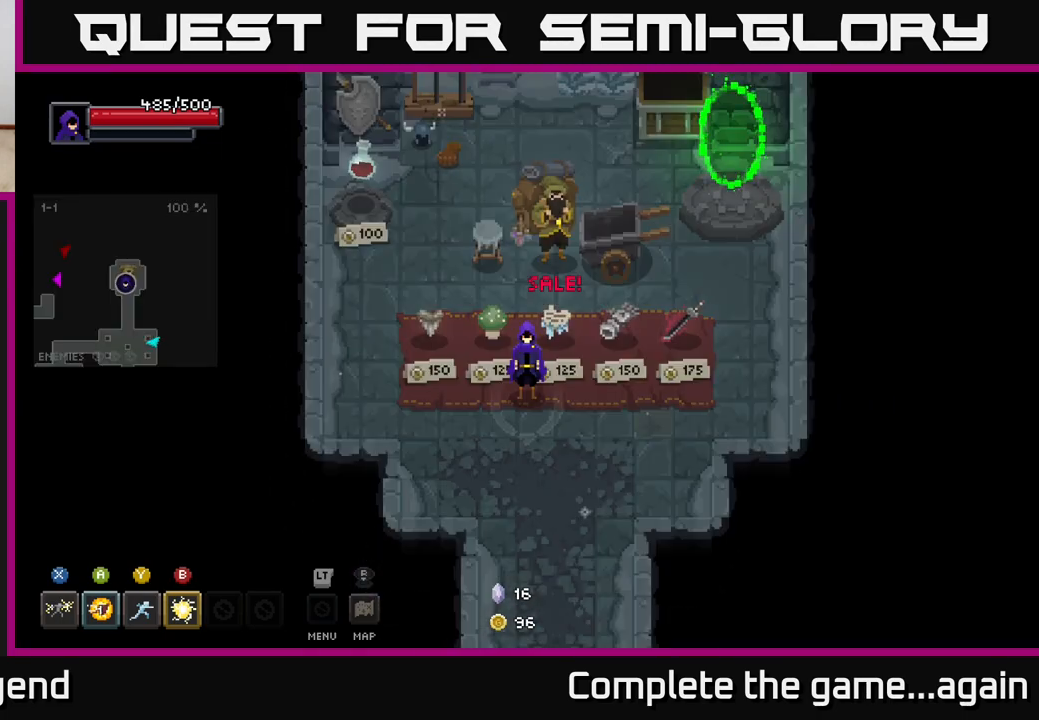
{"buttons": [], "left_stick": "right", "right_stick": "center", "events": [[467, "left_stick", "right"]]}
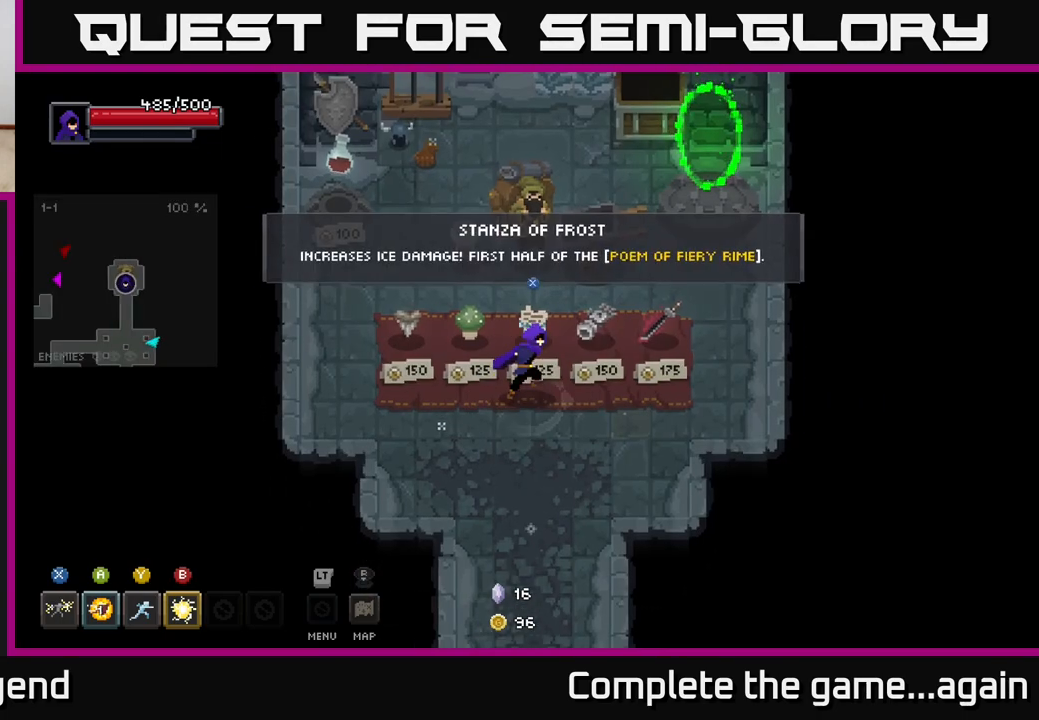
{"buttons": [], "left_stick": "center", "right_stick": "center", "events": [[167, "left_stick", "center"]]}
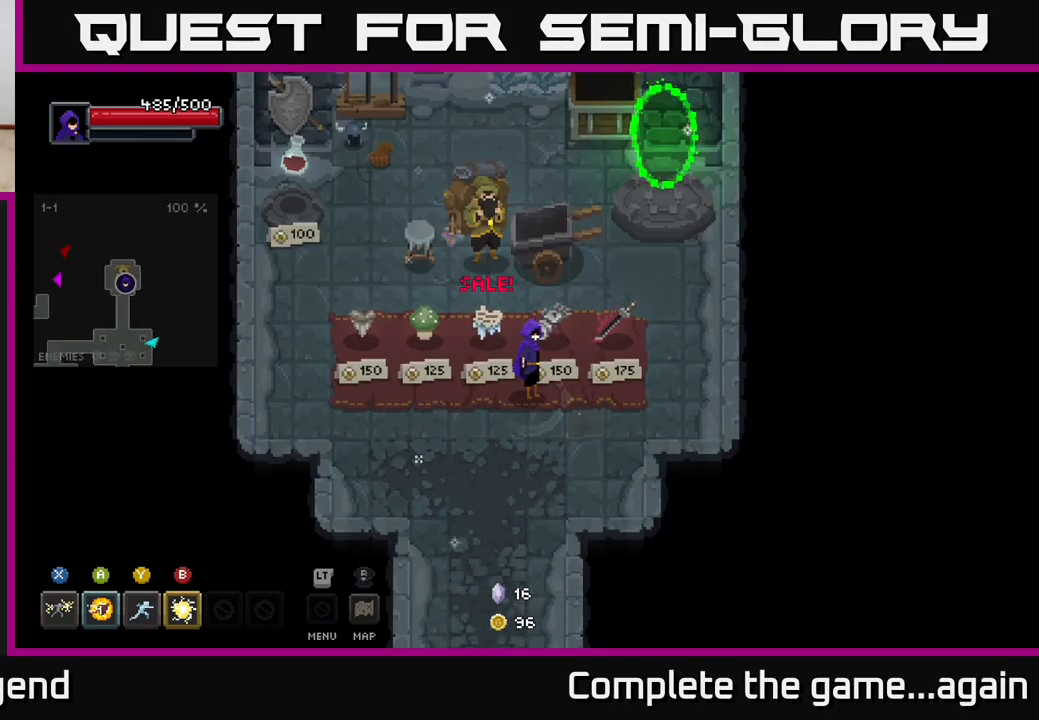
{"buttons": [], "left_stick": "right", "right_stick": "center", "events": [[333, "left_stick", "up-right"], [450, "left_stick", "right"]]}
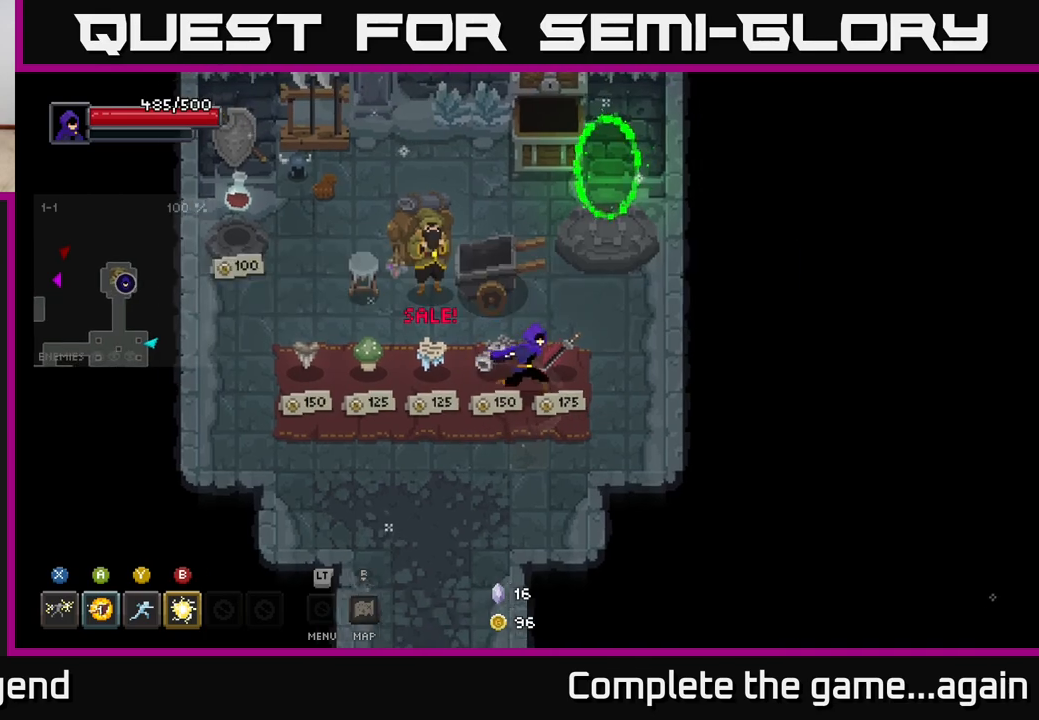
{"buttons": [], "left_stick": "center", "right_stick": "center", "events": [[83, "left_stick", "center"]]}
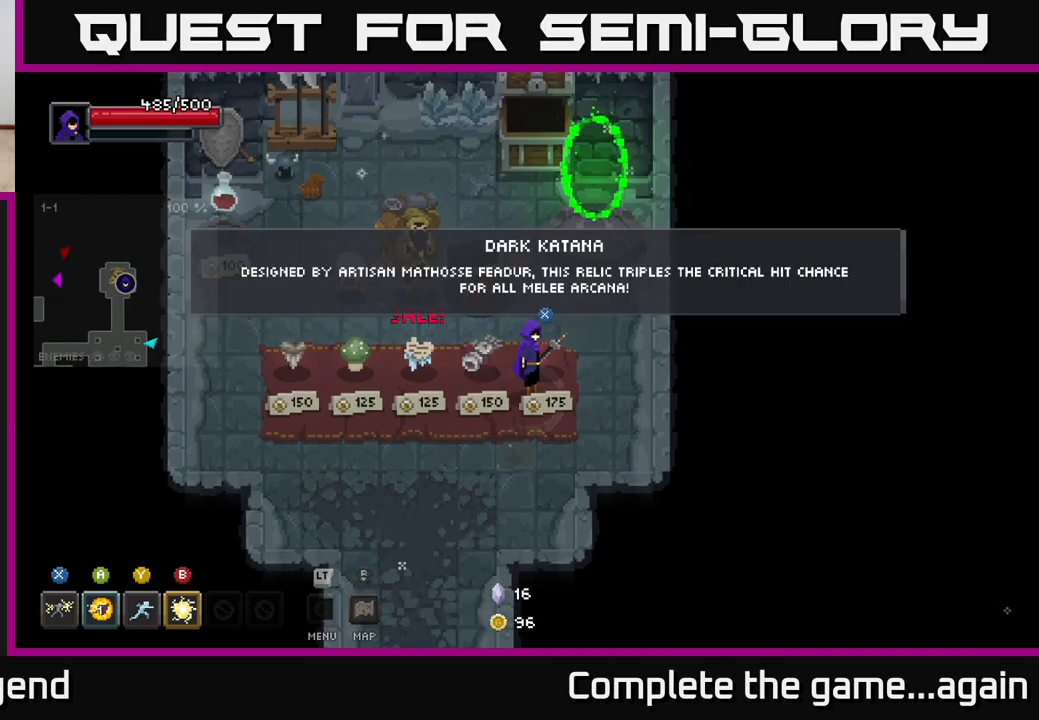
{"buttons": [], "left_stick": "up-right", "right_stick": "center", "events": [[167, "left_stick", "down-left"], [217, "left_stick", "down"], [400, "left_stick", "right"], [500, "left_stick", "up-right"]]}
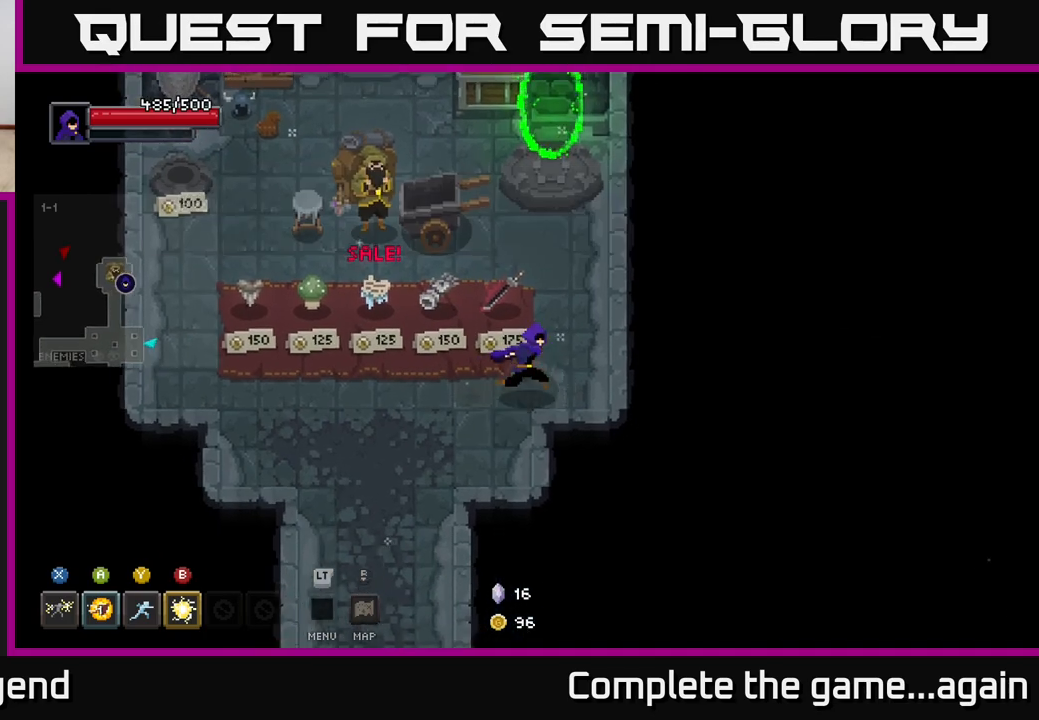
{"buttons": [], "left_stick": "up", "right_stick": "center", "events": [[133, "left_stick", "up"]]}
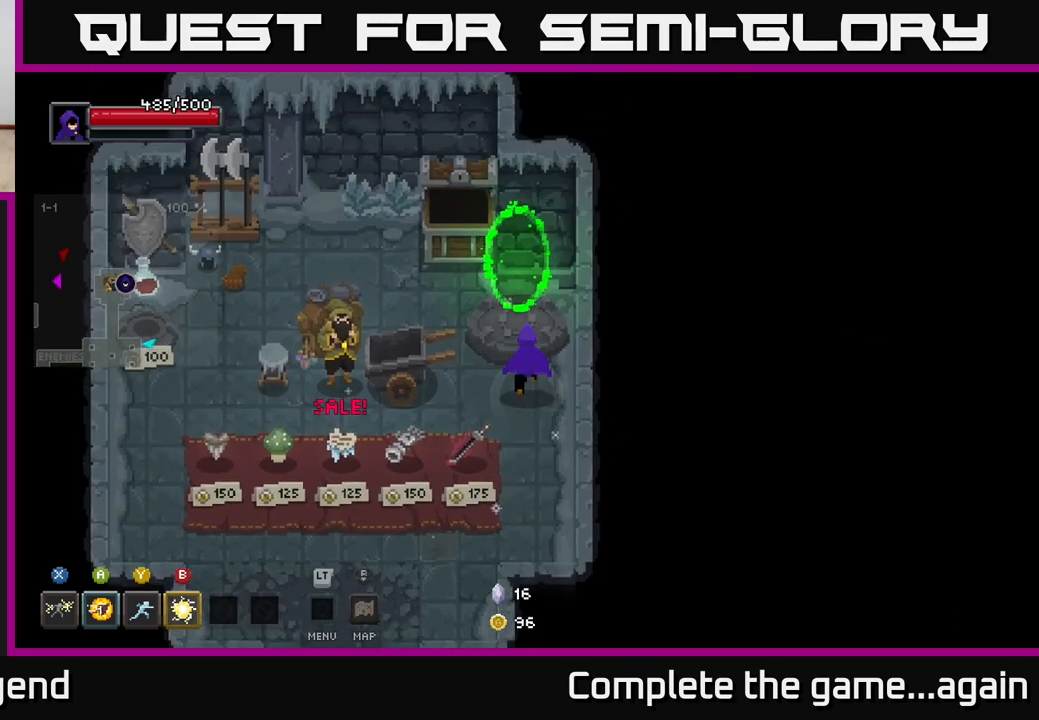
{"buttons": [], "left_stick": "center", "right_stick": "center", "events": [[350, "left_stick", "center"]]}
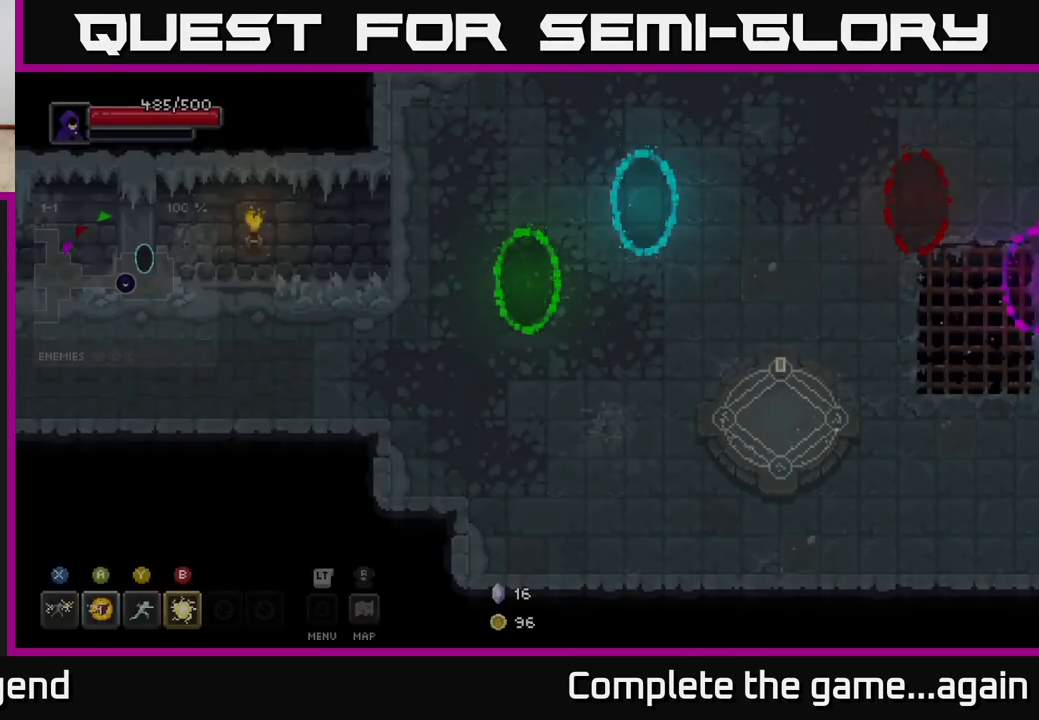
{"buttons": [], "left_stick": "right", "right_stick": "center", "events": [[183, "left_stick", "down-right"], [233, "left_stick", "right"]]}
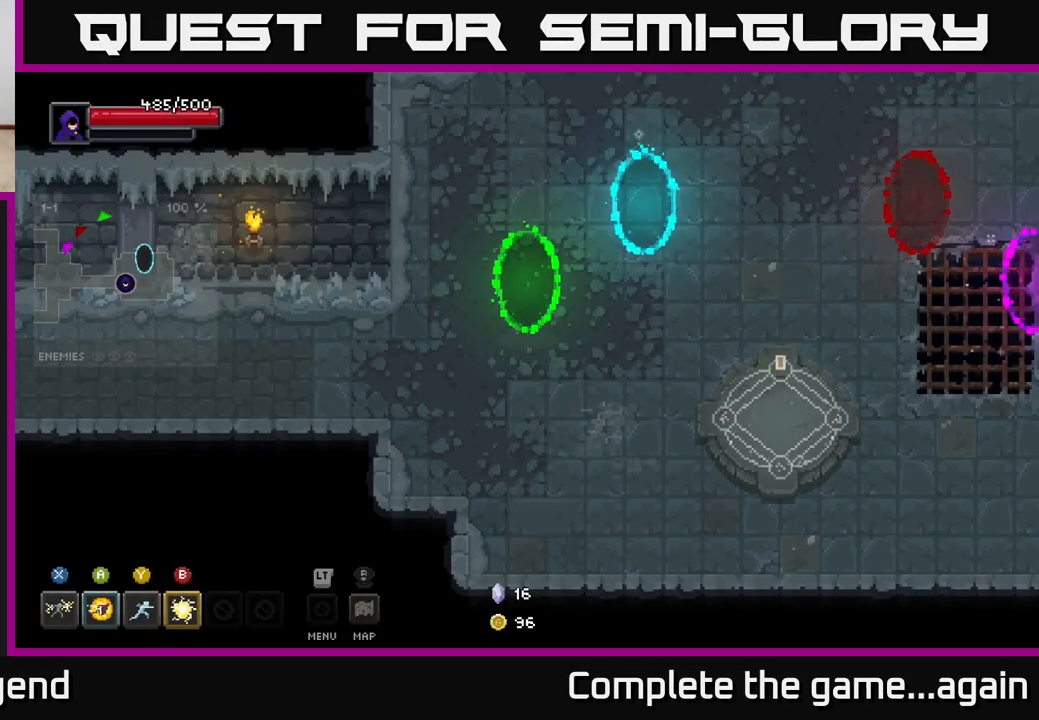
{"buttons": [], "left_stick": "right", "right_stick": "center", "events": []}
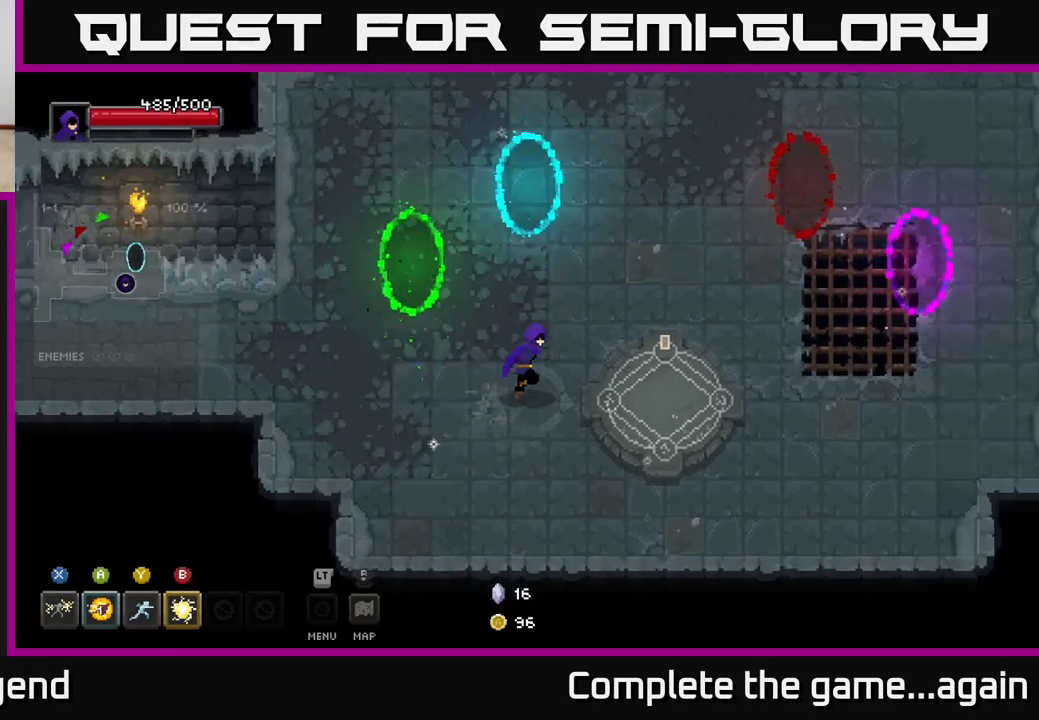
{"buttons": [], "left_stick": "center", "right_stick": "center", "events": [[400, "X", "down"], [433, "left_stick", "center"], [450, "X", "up"]]}